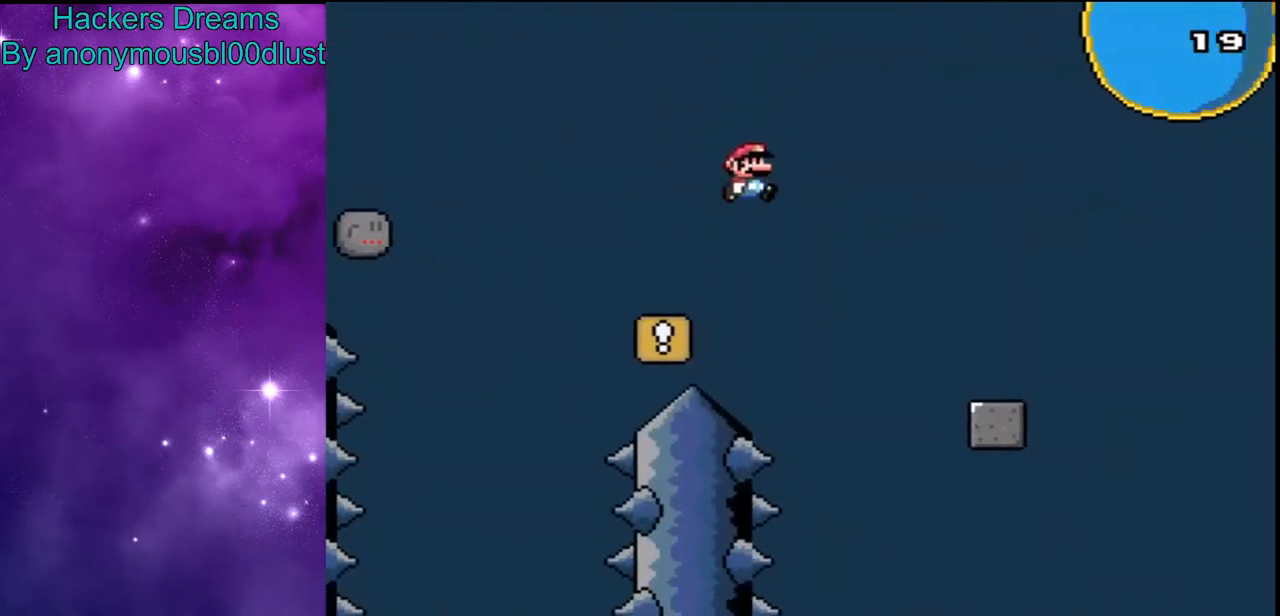
Gameplay with a controller (Nintendo layout); each line is a JSON object with the inputs held at the frame after it. "events" lists button and stick changes between this image and that frame as [ms after this image, input, new state], when the widget could be followed in between. Not read: DPAD_DOWN DPAD_RIGHT L3 R3.
{"buttons": ["Y"]}
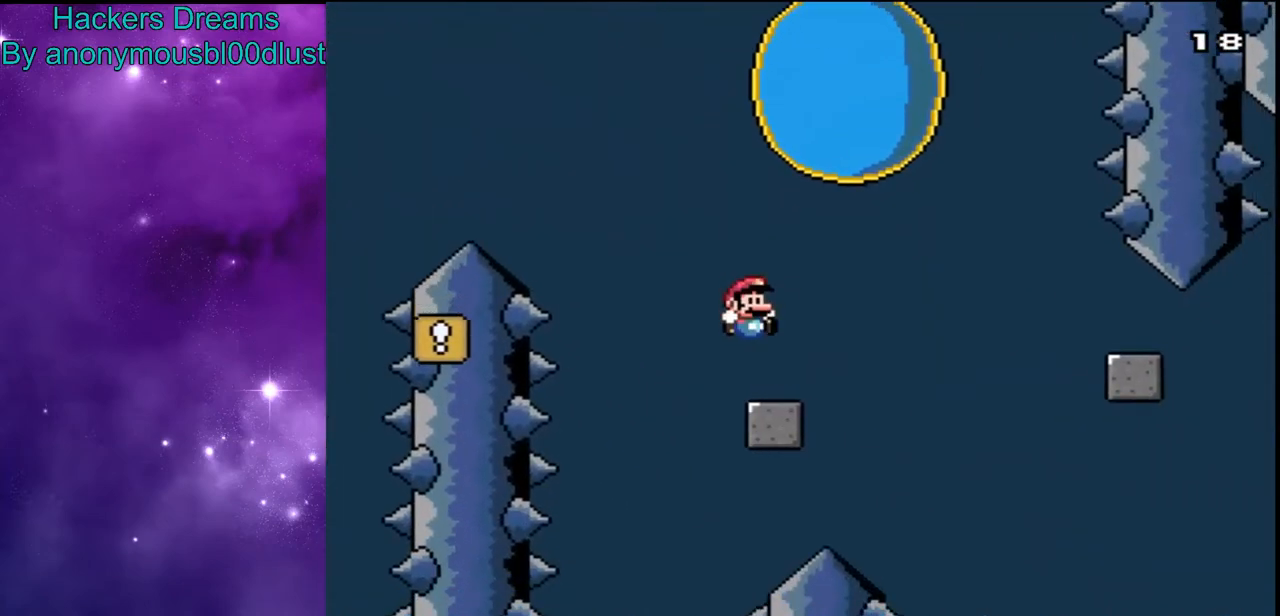
{"buttons": ["B", "Y"], "events": [[133, "B", "down"], [233, "B", "up"], [400, "B", "down"]]}
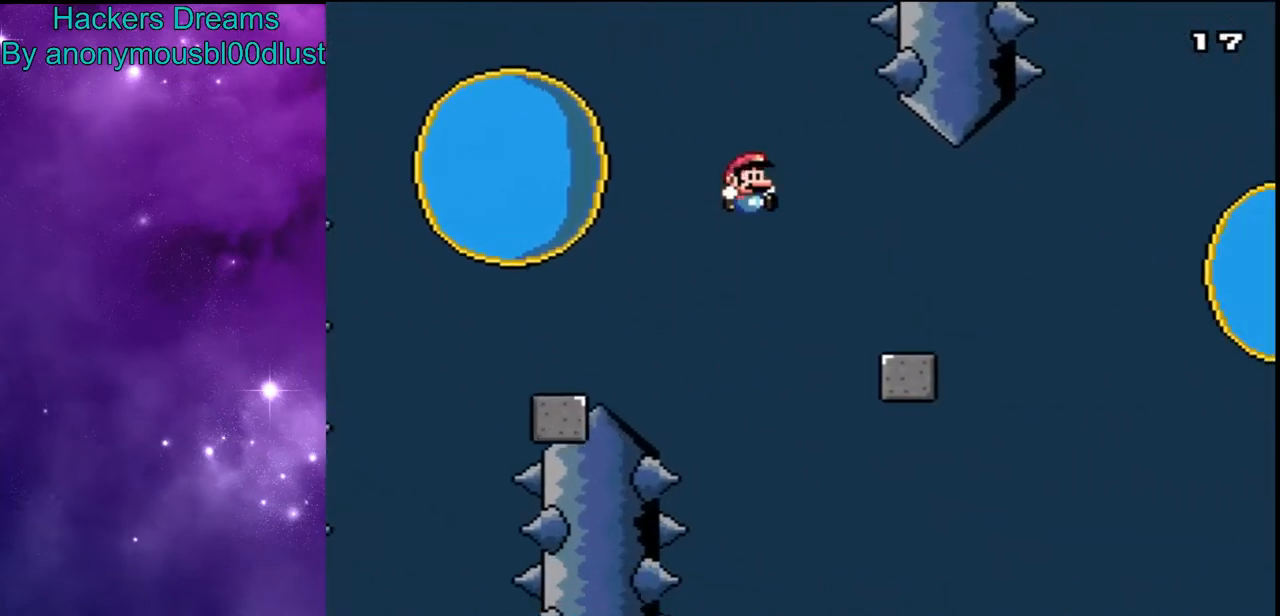
{"buttons": ["Y"], "events": [[33, "B", "up"], [333, "B", "down"], [500, "B", "up"]]}
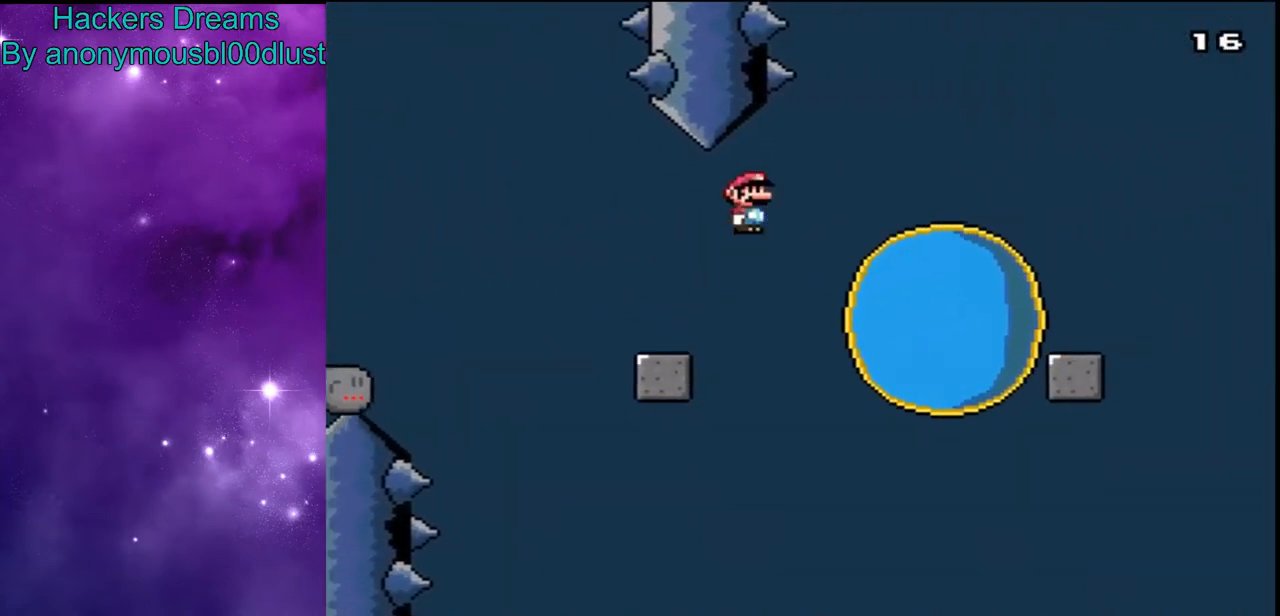
{"buttons": ["Y"], "events": [[133, "B", "down"], [367, "B", "up"]]}
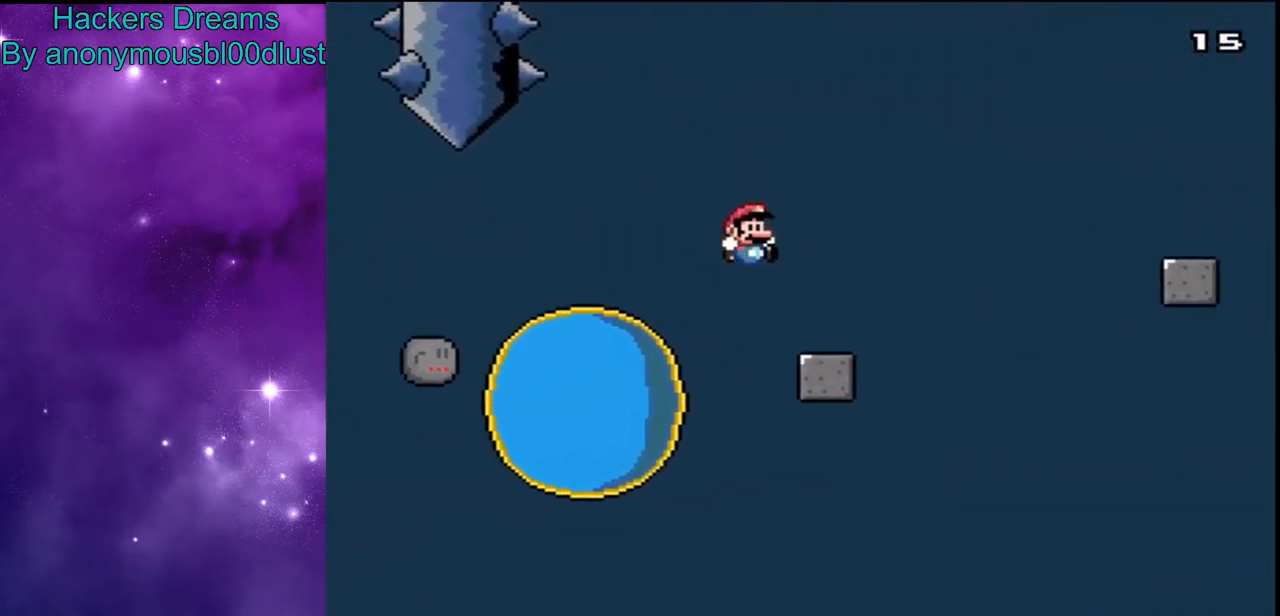
{"buttons": ["B", "Y"], "events": [[167, "B", "down"], [300, "B", "up"], [400, "B", "down"]]}
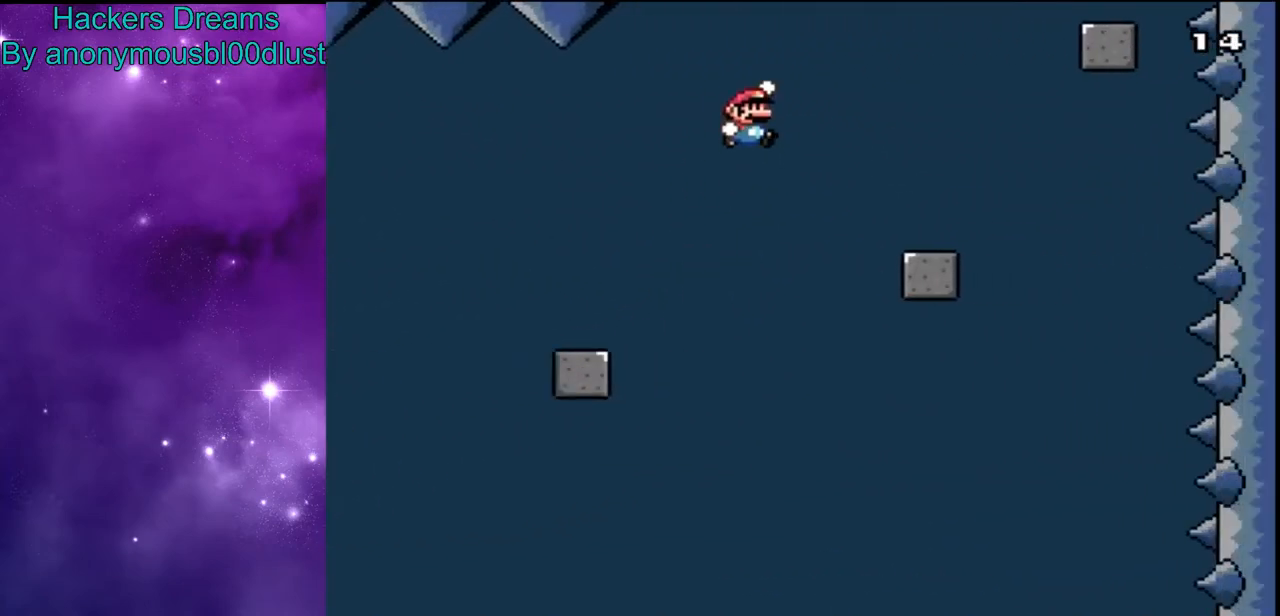
{"buttons": ["B", "Y"], "events": [[100, "B", "up"], [333, "B", "down"]]}
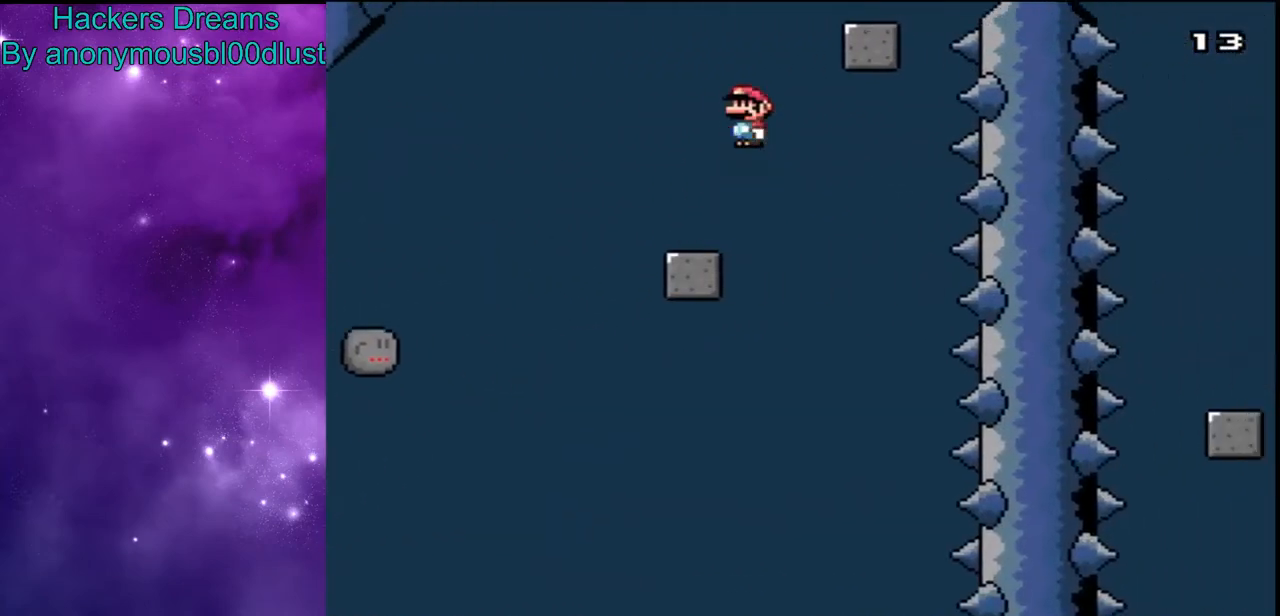
{"buttons": ["Y"], "events": [[133, "B", "up"]]}
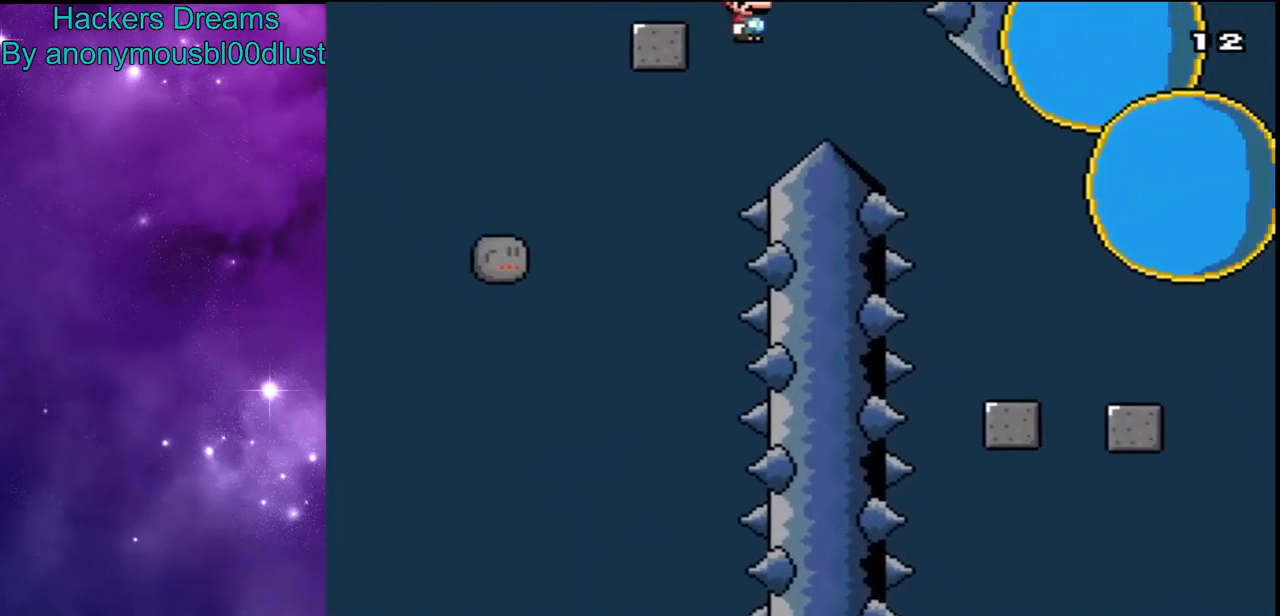
{"buttons": ["Y"], "events": [[33, "B", "down"], [233, "B", "up"]]}
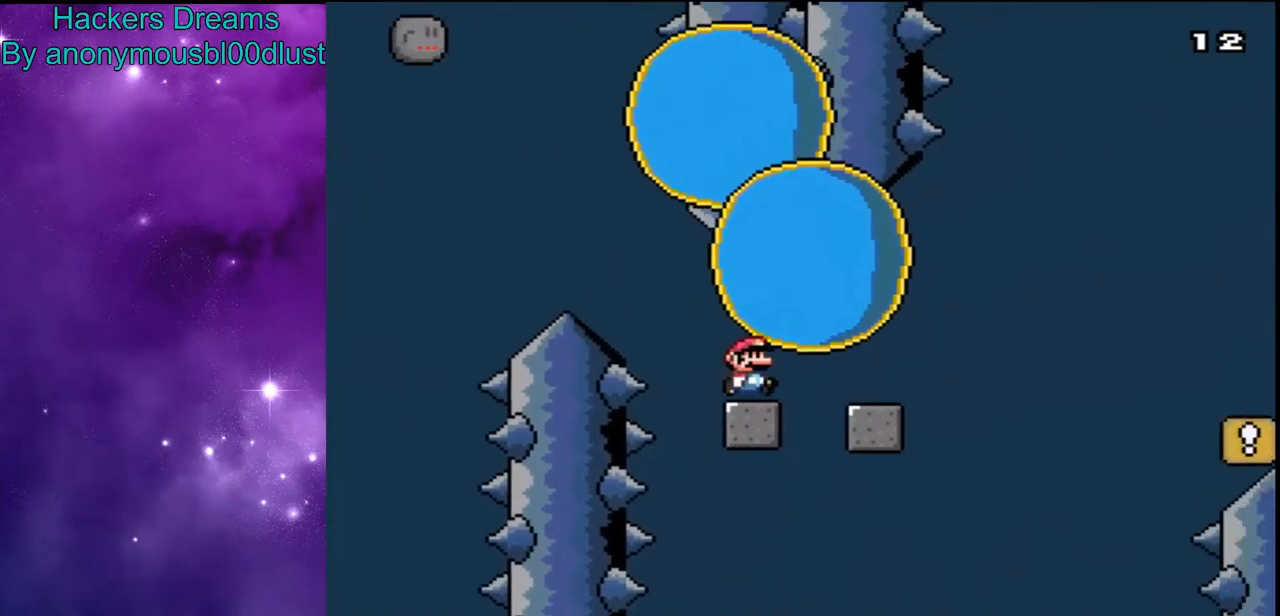
{"buttons": ["Y"], "events": [[300, "B", "down"], [400, "B", "up"]]}
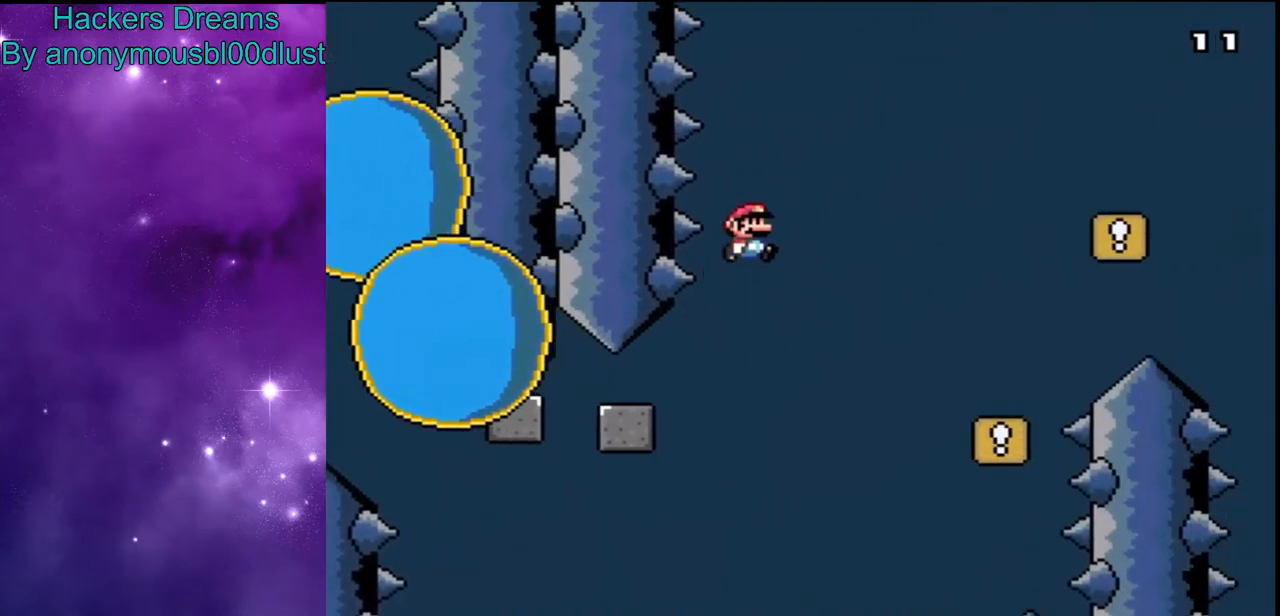
{"buttons": ["B", "Y"], "events": [[500, "B", "down"]]}
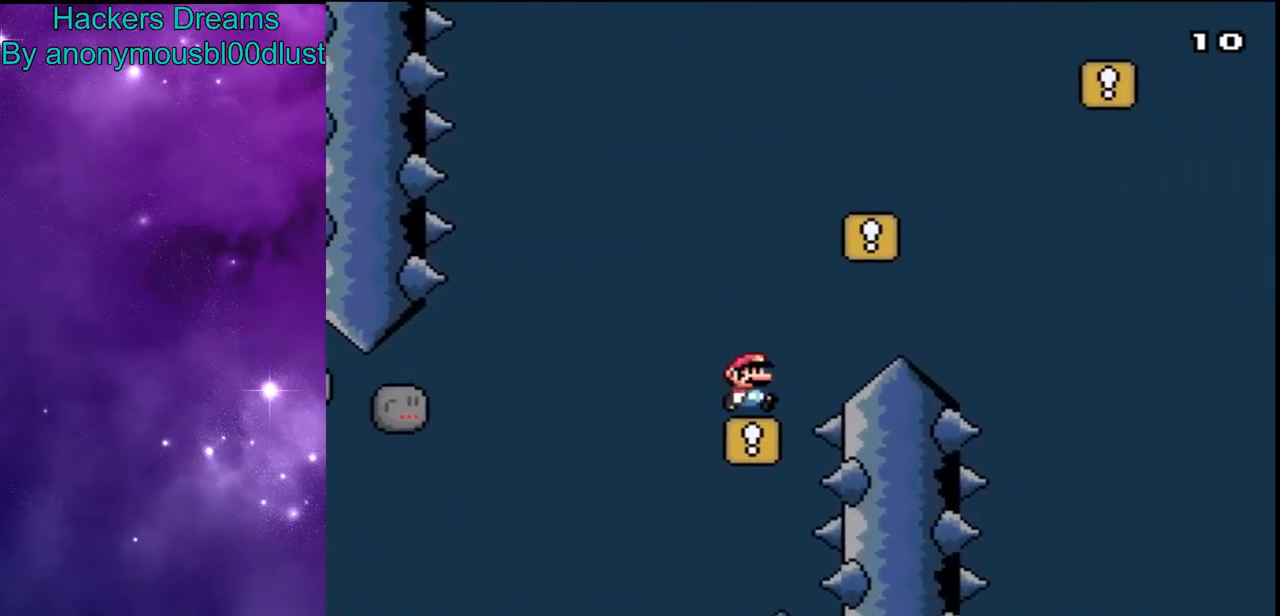
{"buttons": ["B", "Y"], "events": [[233, "B", "up"], [467, "B", "down"]]}
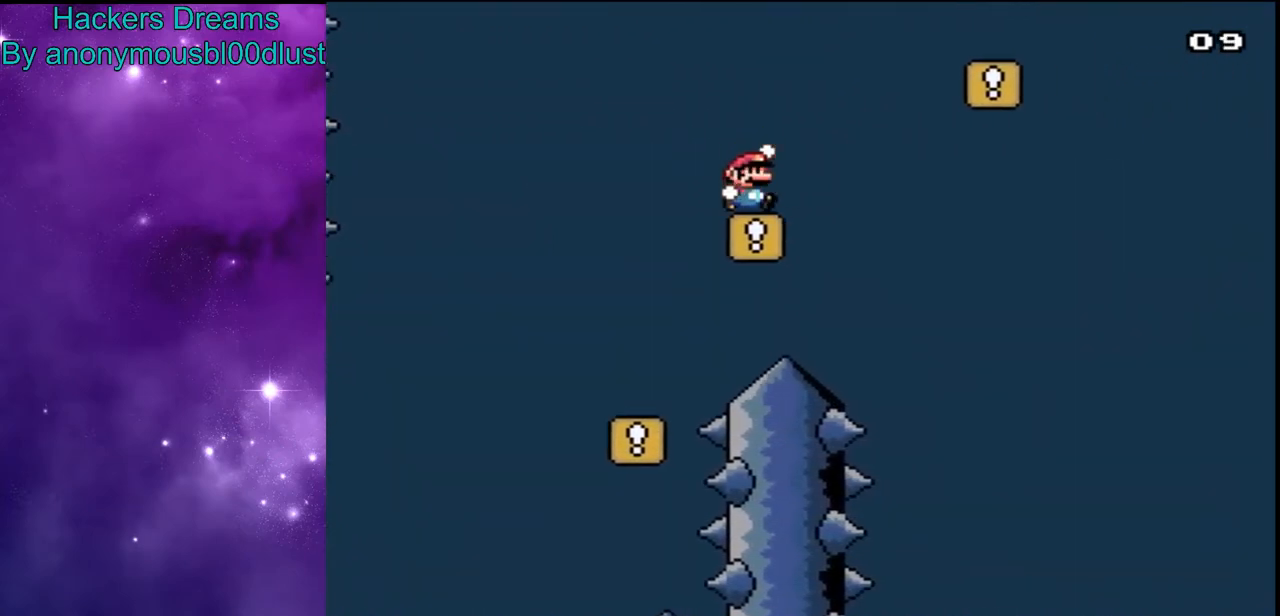
{"buttons": ["Y"], "events": [[100, "B", "up"], [267, "B", "down"], [400, "B", "up"]]}
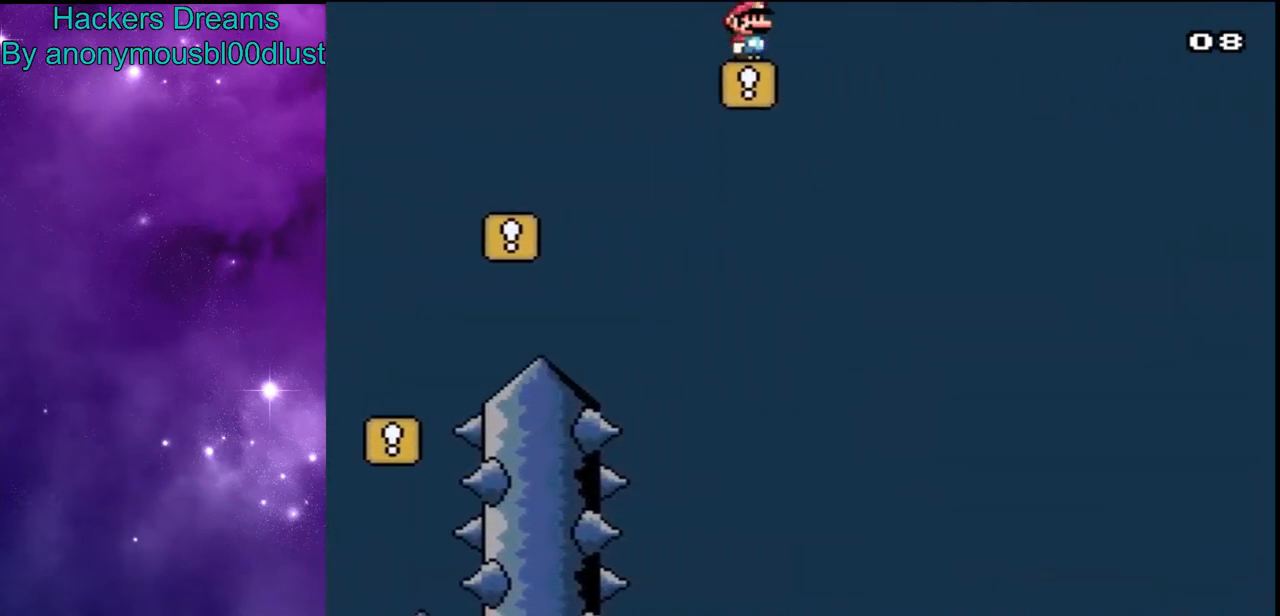
{"buttons": ["B", "Y"], "events": [[33, "B", "down"], [167, "B", "up"], [367, "B", "down"]]}
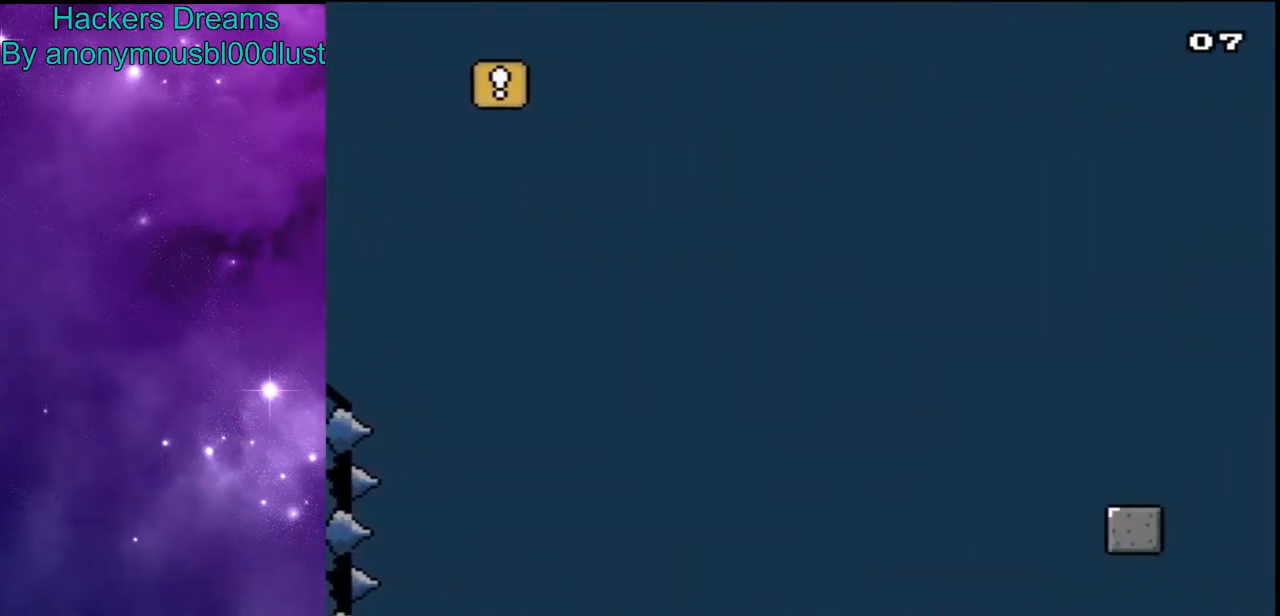
{"buttons": ["Y"], "events": [[67, "B", "up"], [300, "B", "down"], [400, "B", "up"]]}
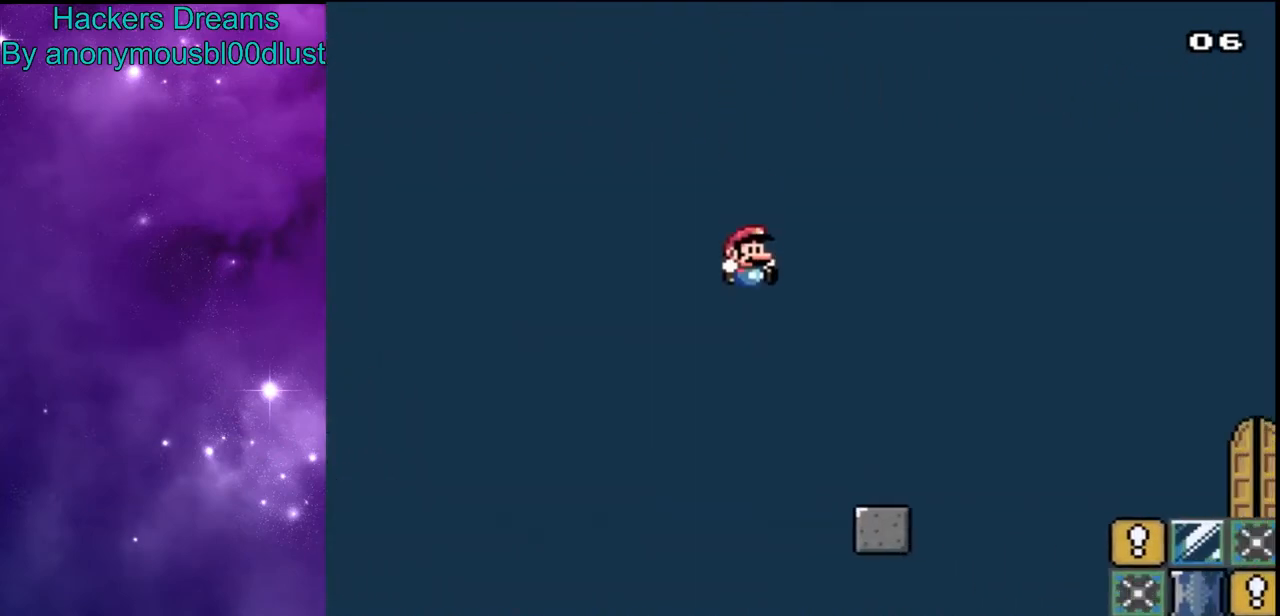
{"buttons": ["Y"], "events": [[300, "B", "down"], [367, "B", "up"]]}
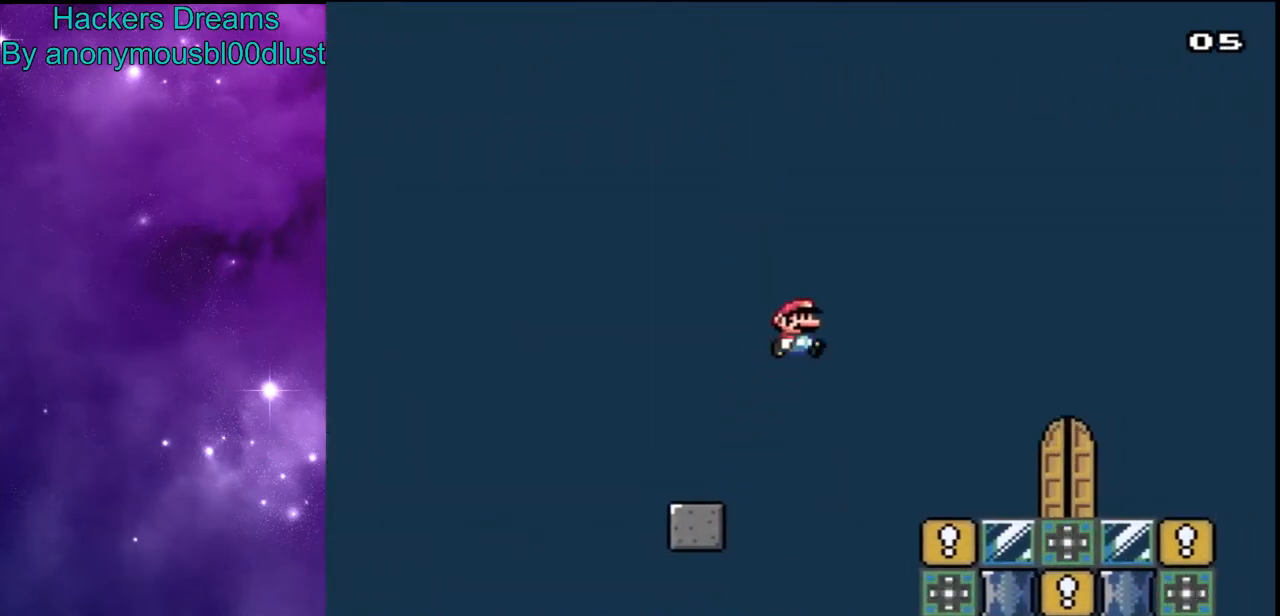
{"buttons": ["Y", "DPAD_UP"], "events": [[500, "DPAD_UP", "down"]]}
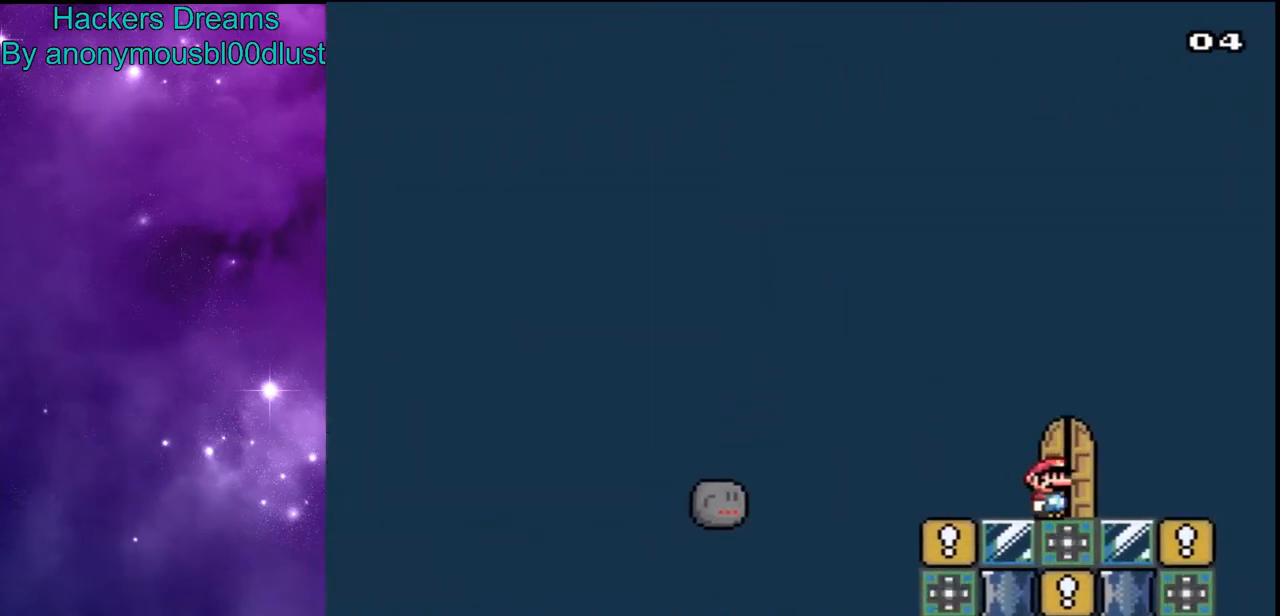
{"buttons": [], "events": [[133, "DPAD_UP", "up"], [367, "Y", "up"]]}
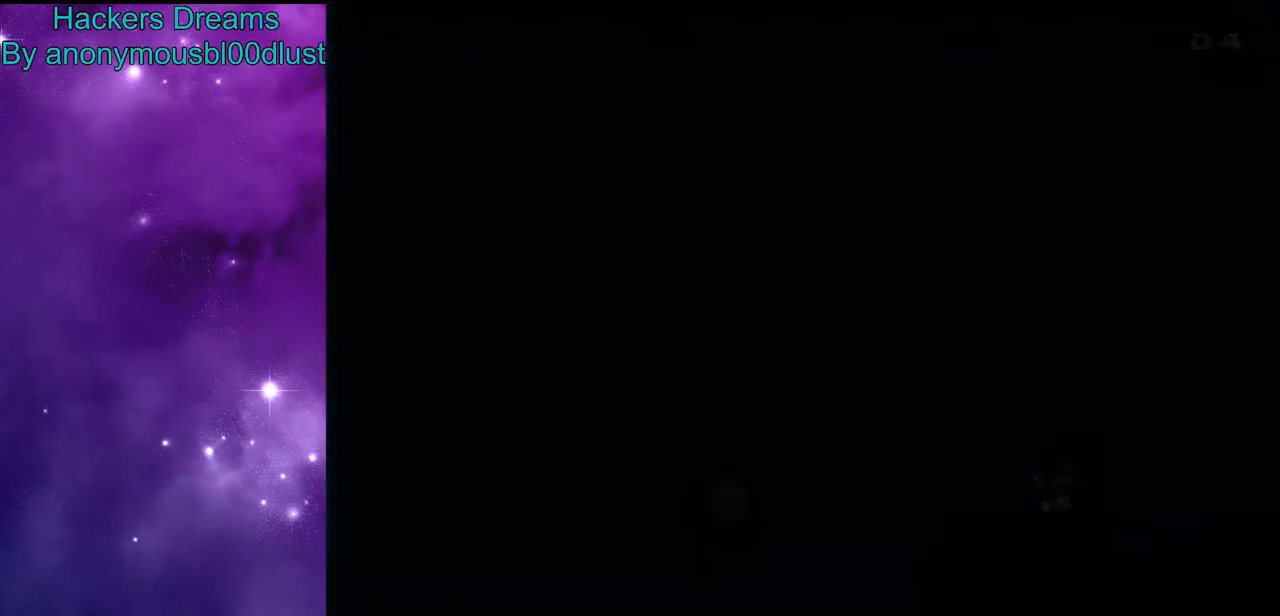
{"buttons": [], "events": []}
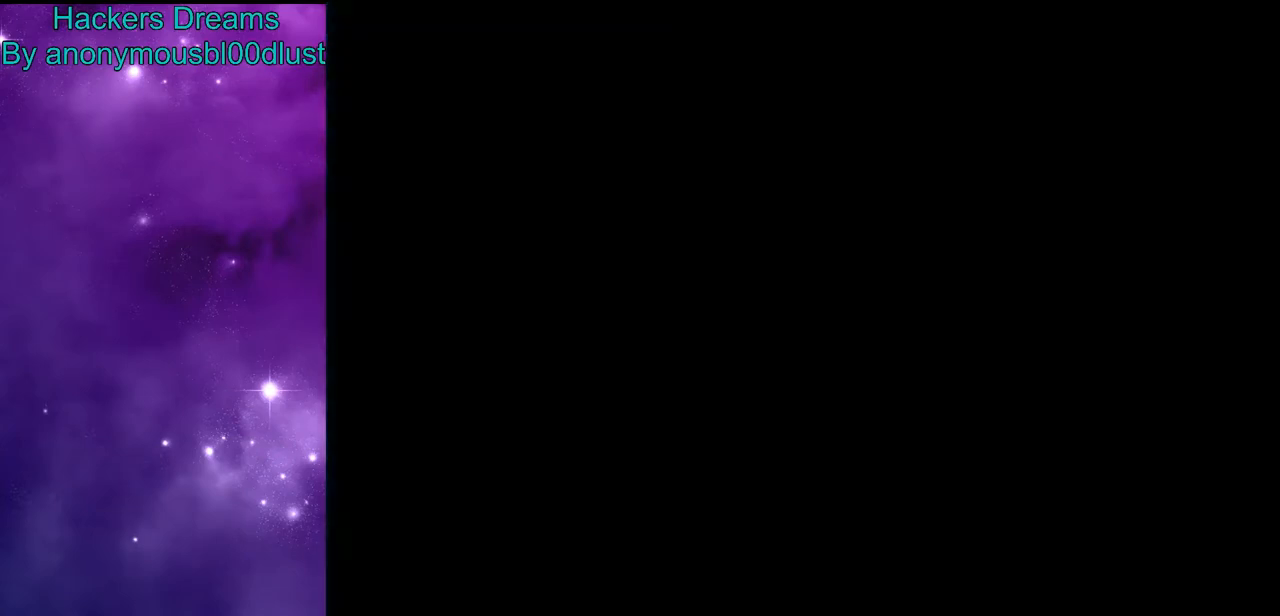
{"buttons": [], "events": []}
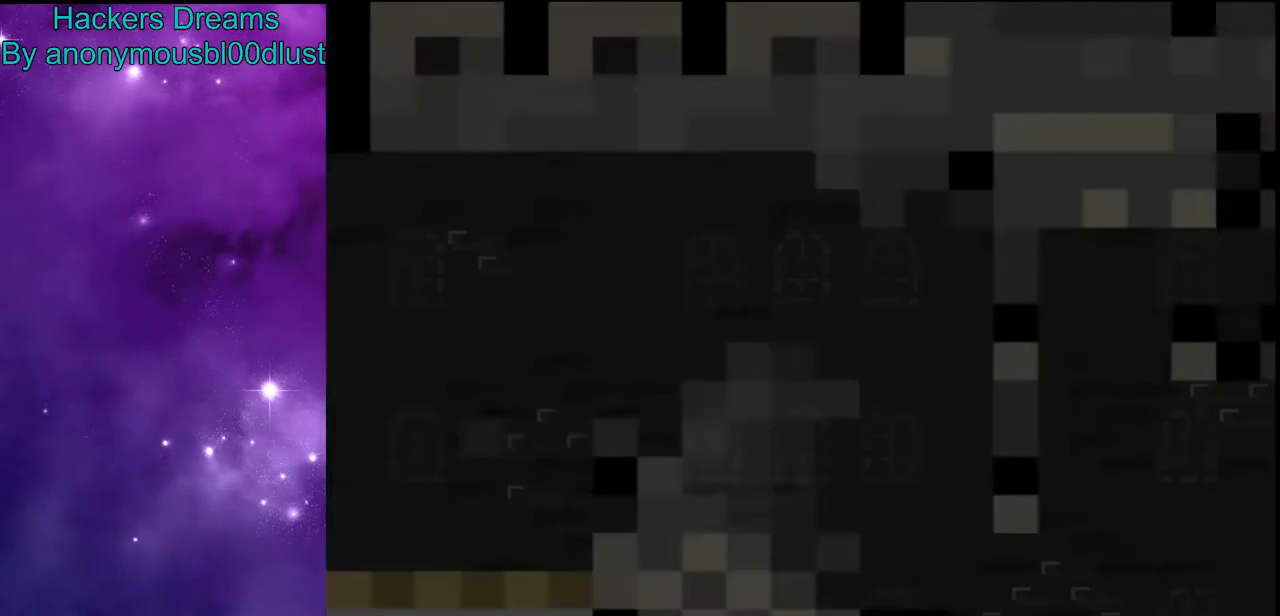
{"buttons": [], "events": []}
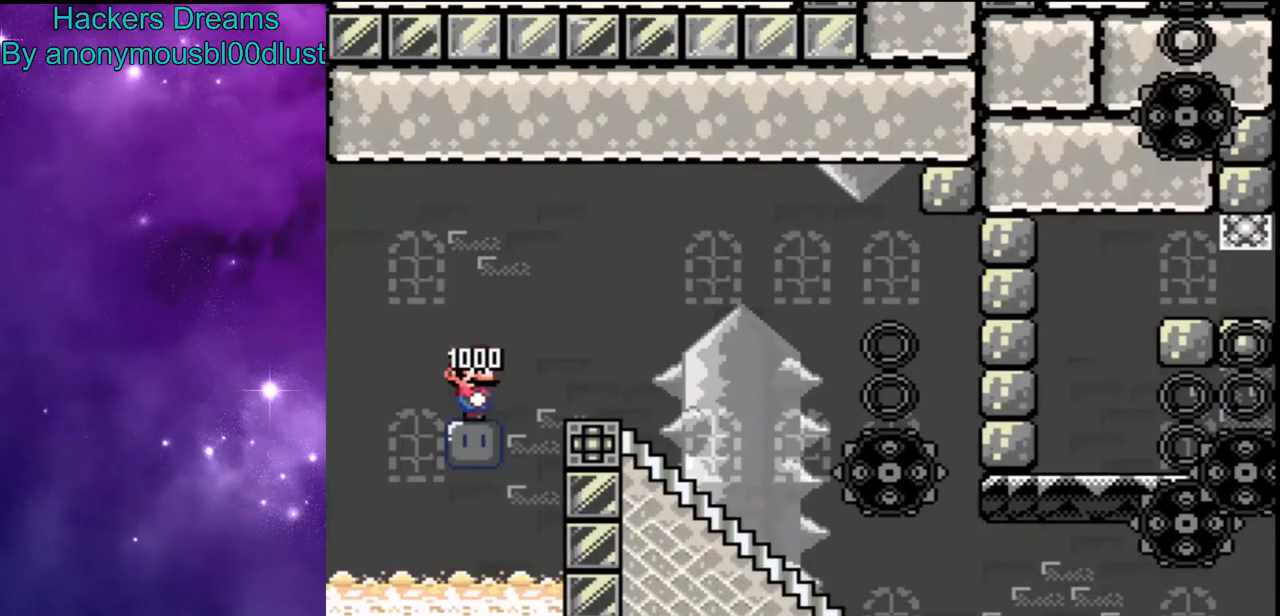
{"buttons": [], "events": []}
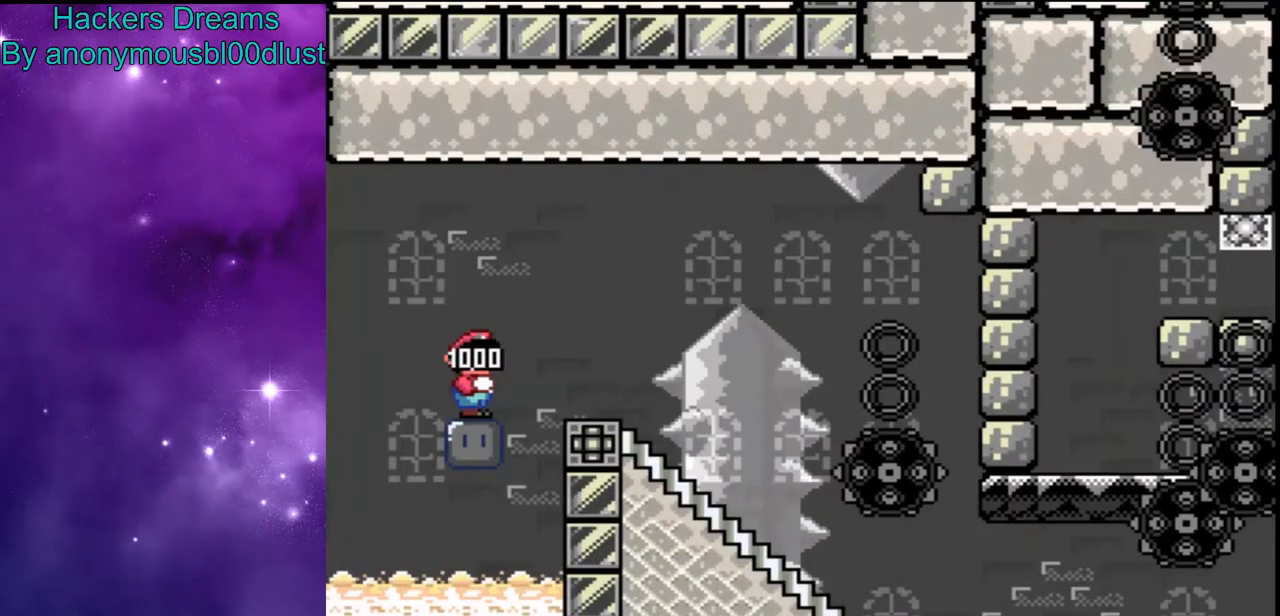
{"buttons": ["B", "Y"], "events": [[400, "B", "down"], [400, "Y", "down"]]}
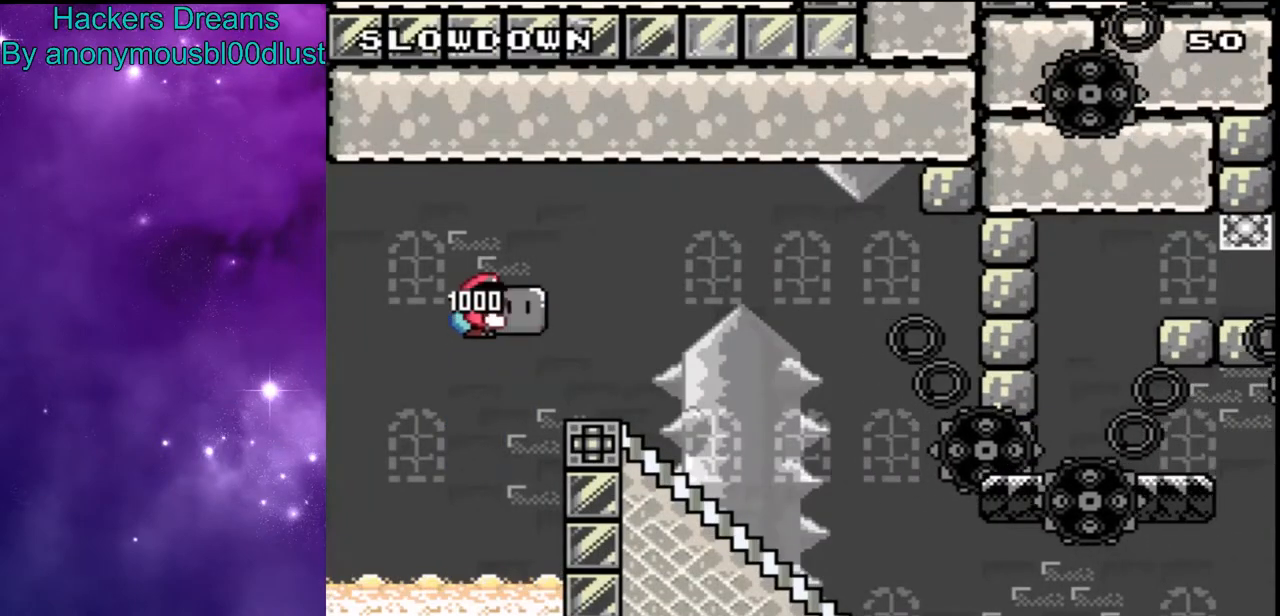
{"buttons": ["Y"], "events": [[233, "B", "up"], [267, "B", "down"], [467, "B", "up"]]}
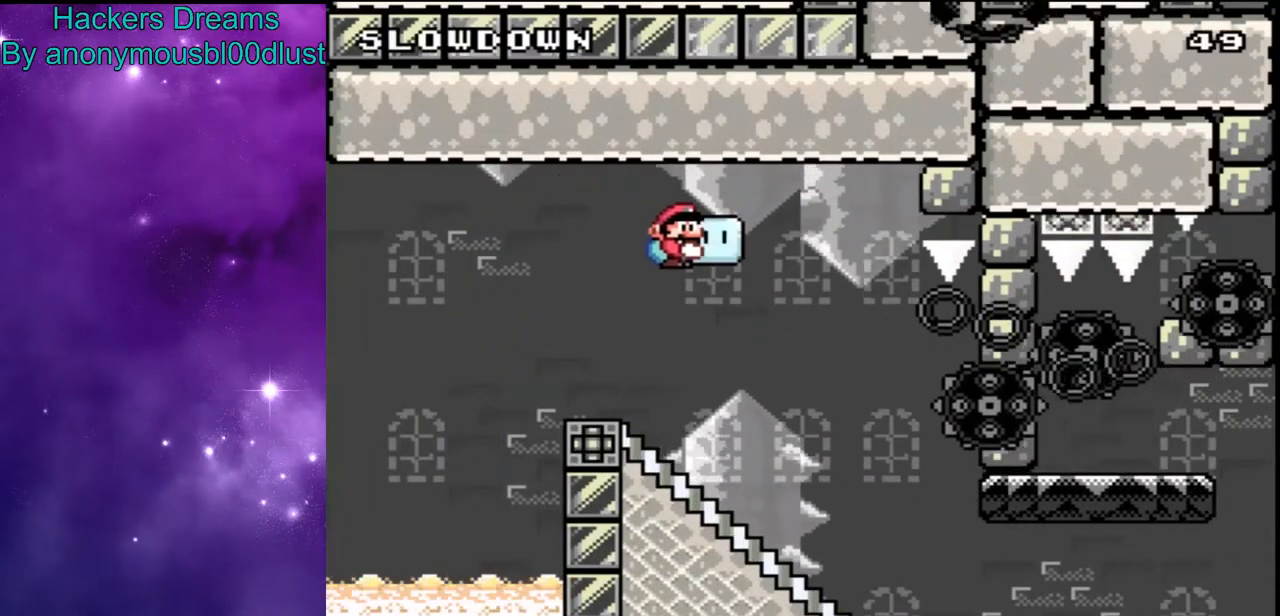
{"buttons": ["B", "Y"], "events": [[167, "B", "down"]]}
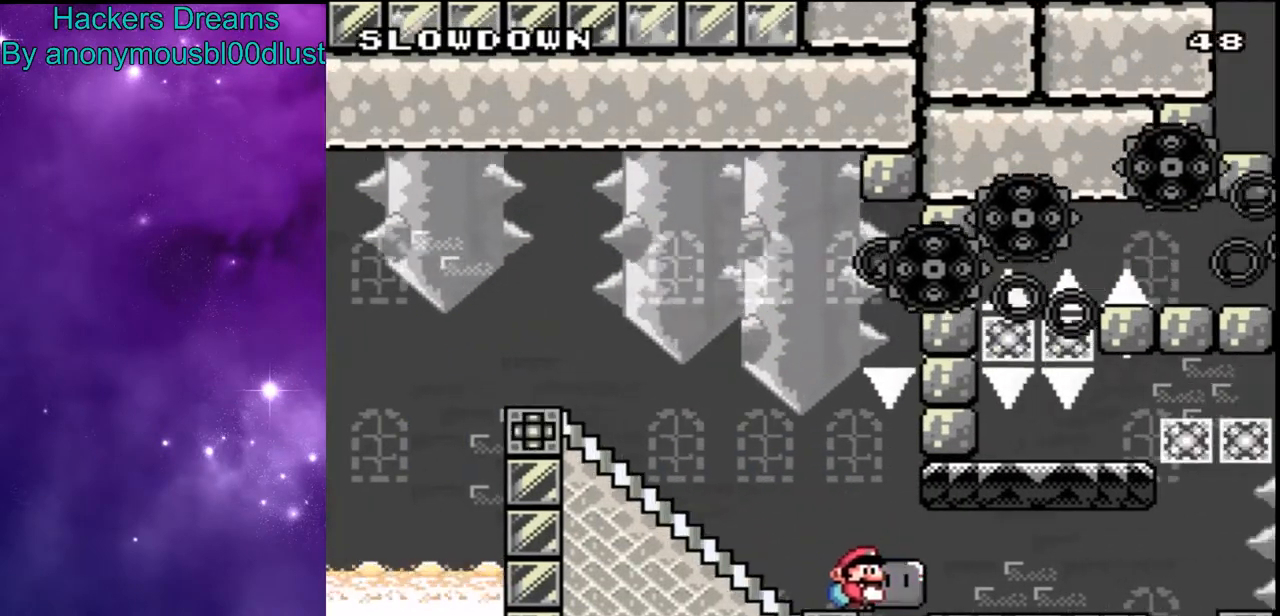
{"buttons": ["Y"], "events": [[267, "B", "up"]]}
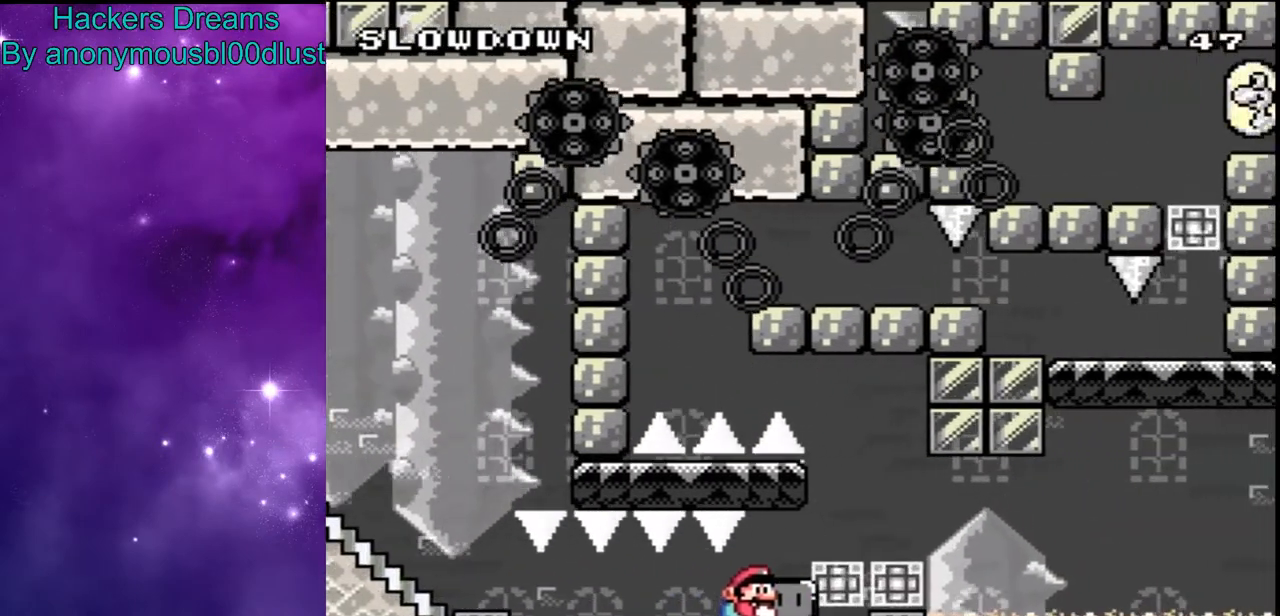
{"buttons": ["Y", "DPAD_LEFT"]}
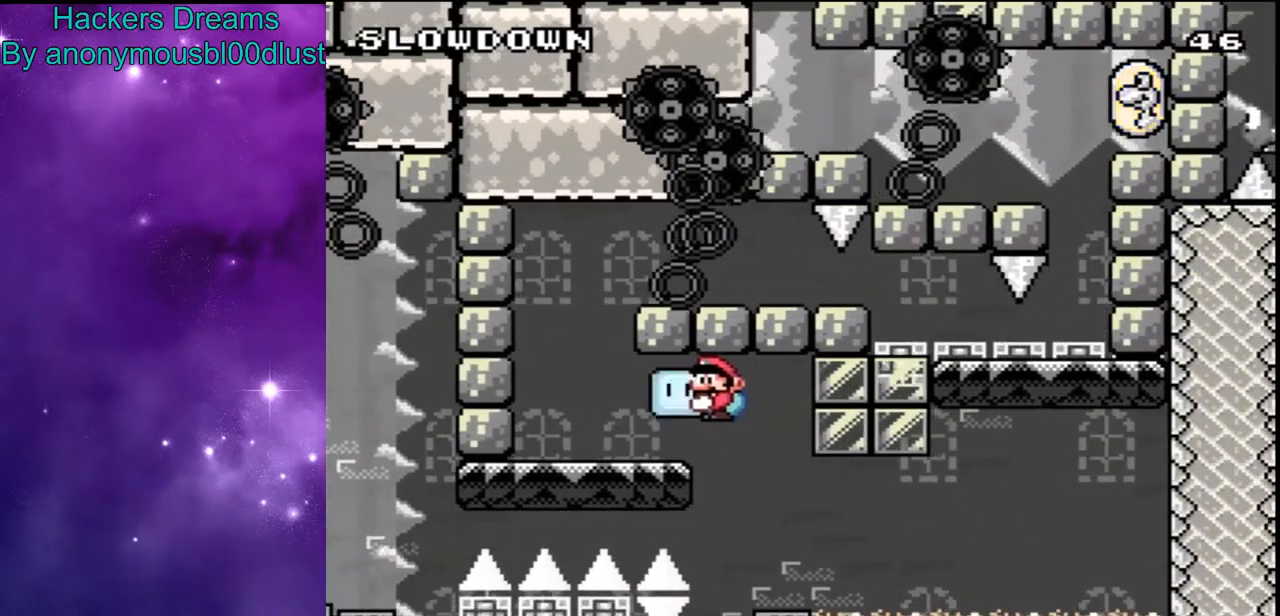
{"buttons": ["Y"], "events": [[267, "DPAD_LEFT", "up"]]}
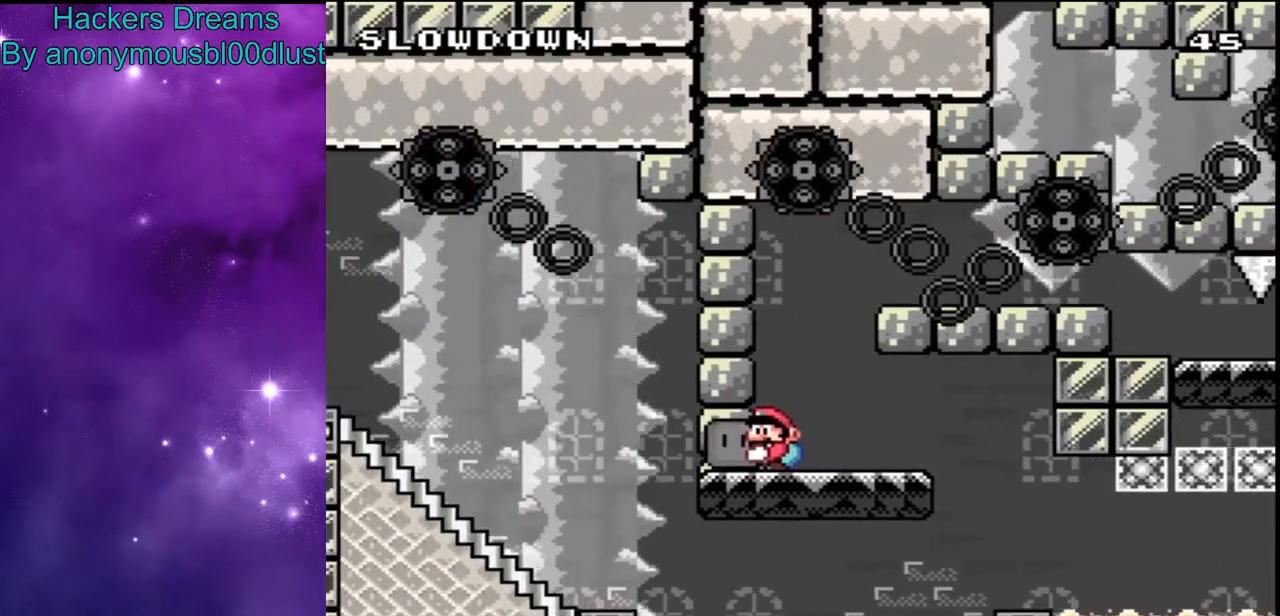
{"buttons": ["B", "Y"], "events": [[200, "B", "down"]]}
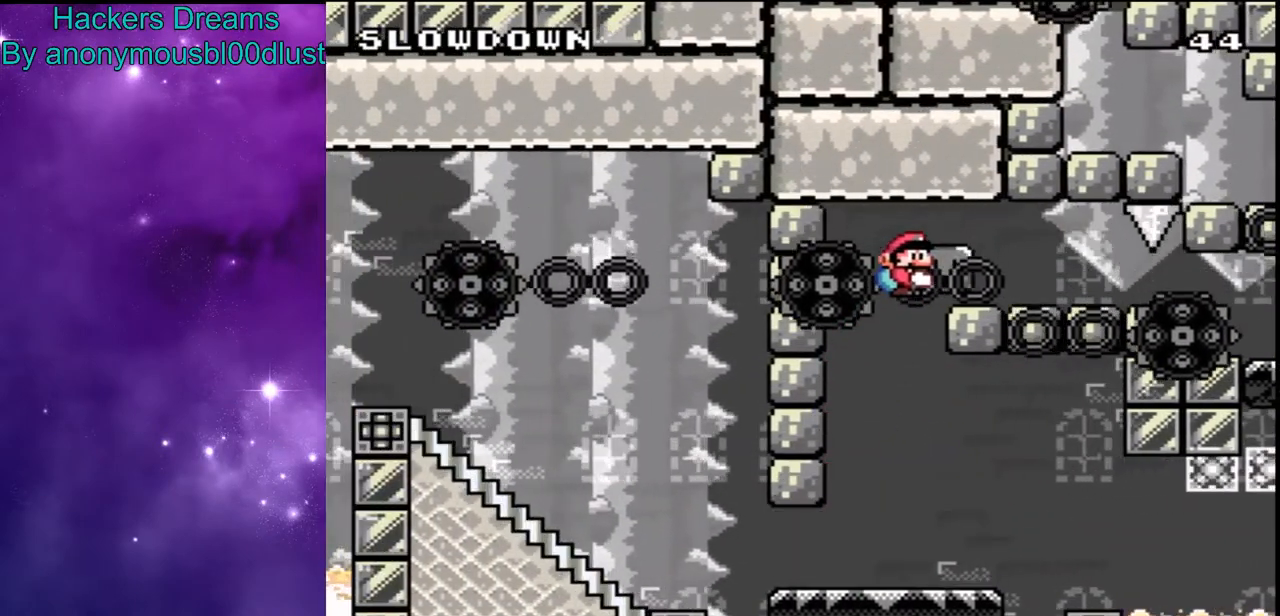
{"buttons": ["B", "Y"], "events": []}
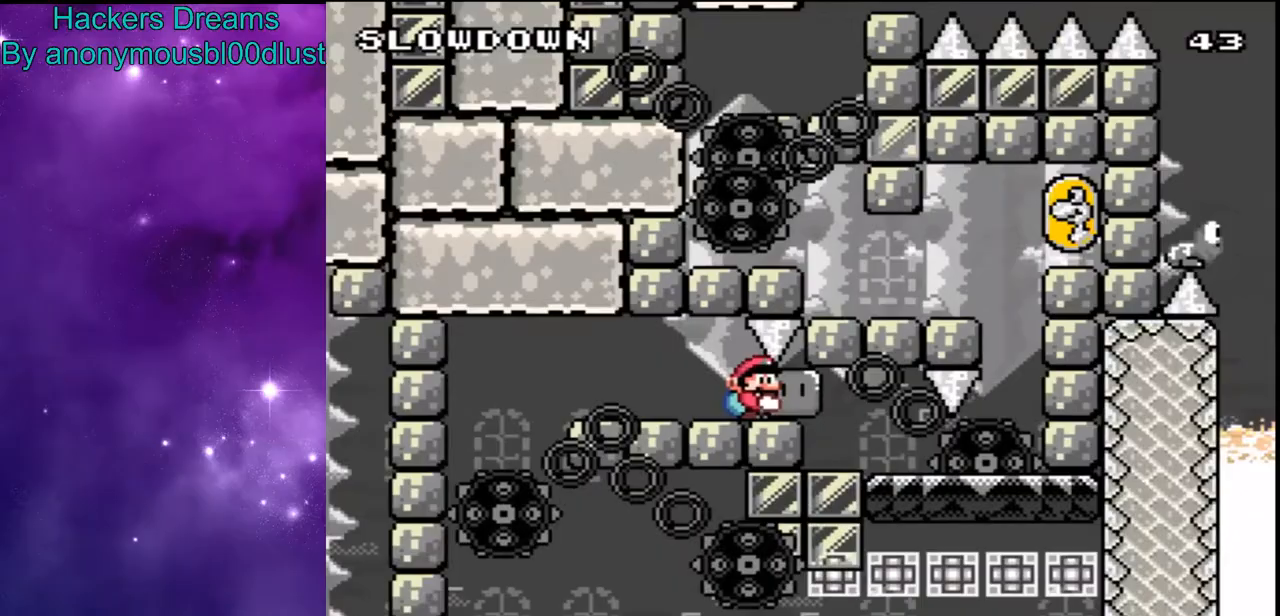
{"buttons": ["Y"], "events": [[467, "B", "up"]]}
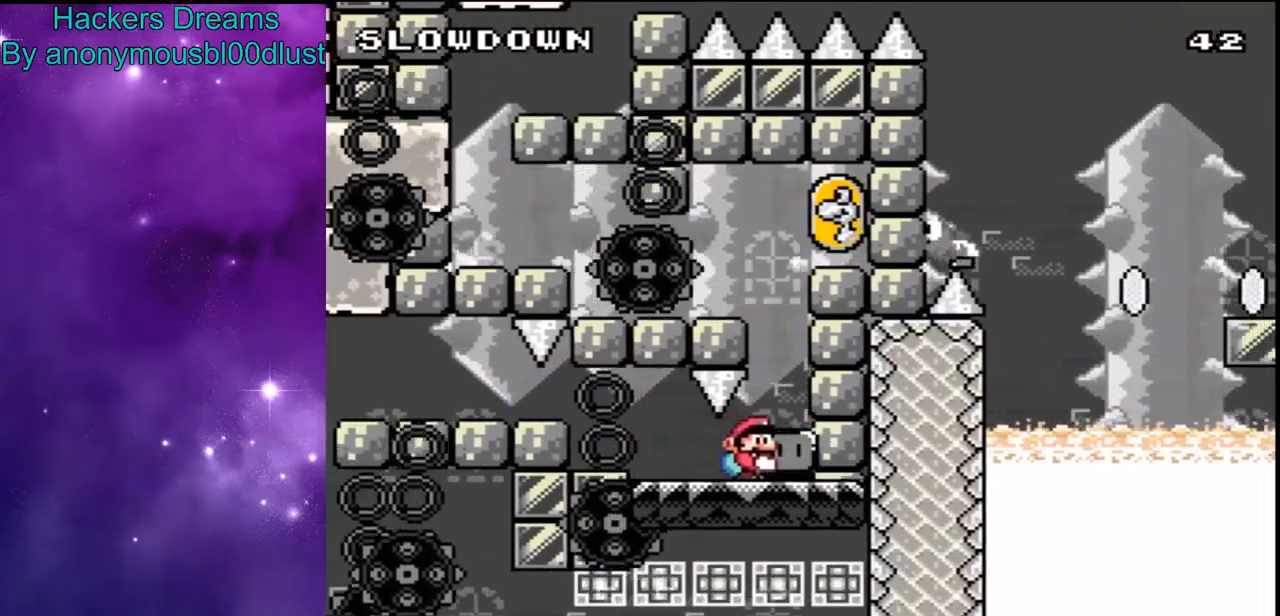
{"buttons": ["B", "Y"]}